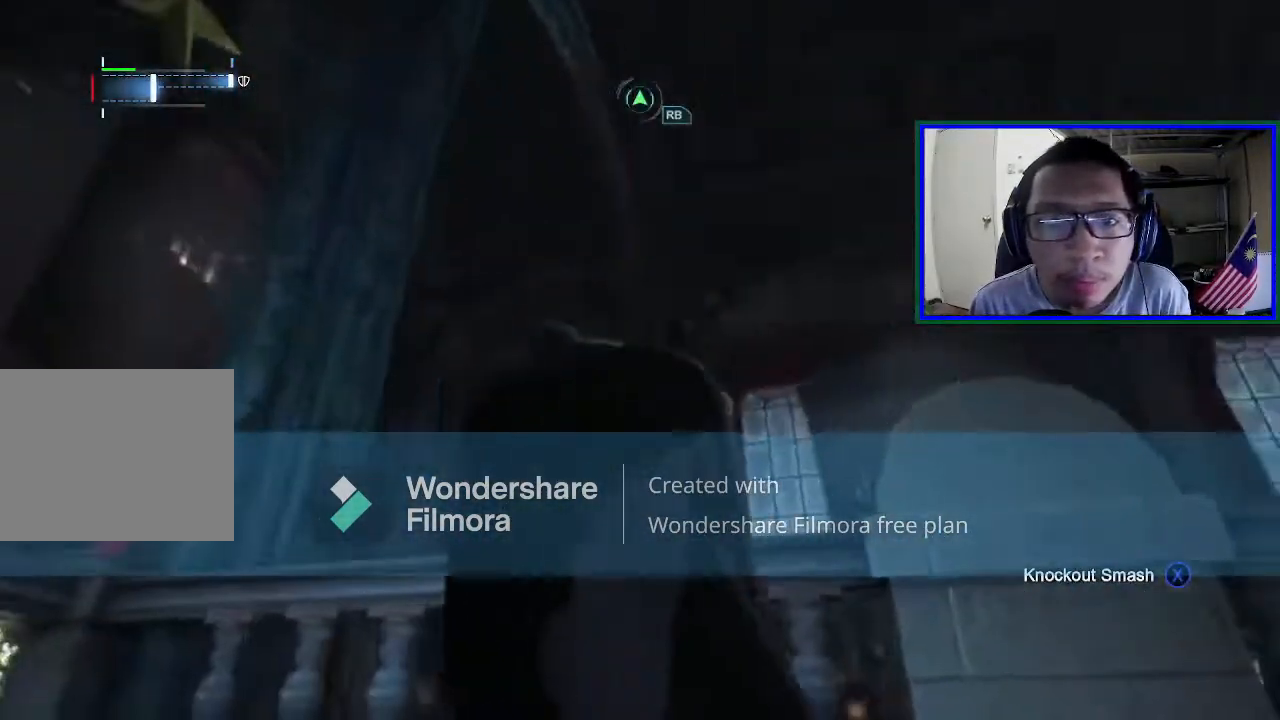
Gameplay with a controller (Xbox layout); each line is a JSON object with the inputs held at the frame after it. "events" lists button and stick changes between this image and that frame as [ms after this image, input, new state], when the widget could be followed in between. Not read: L3 R1.
{"buttons": [], "left_stick": "center", "right_stick": "right", "events": [[100, "right_stick", "right"]]}
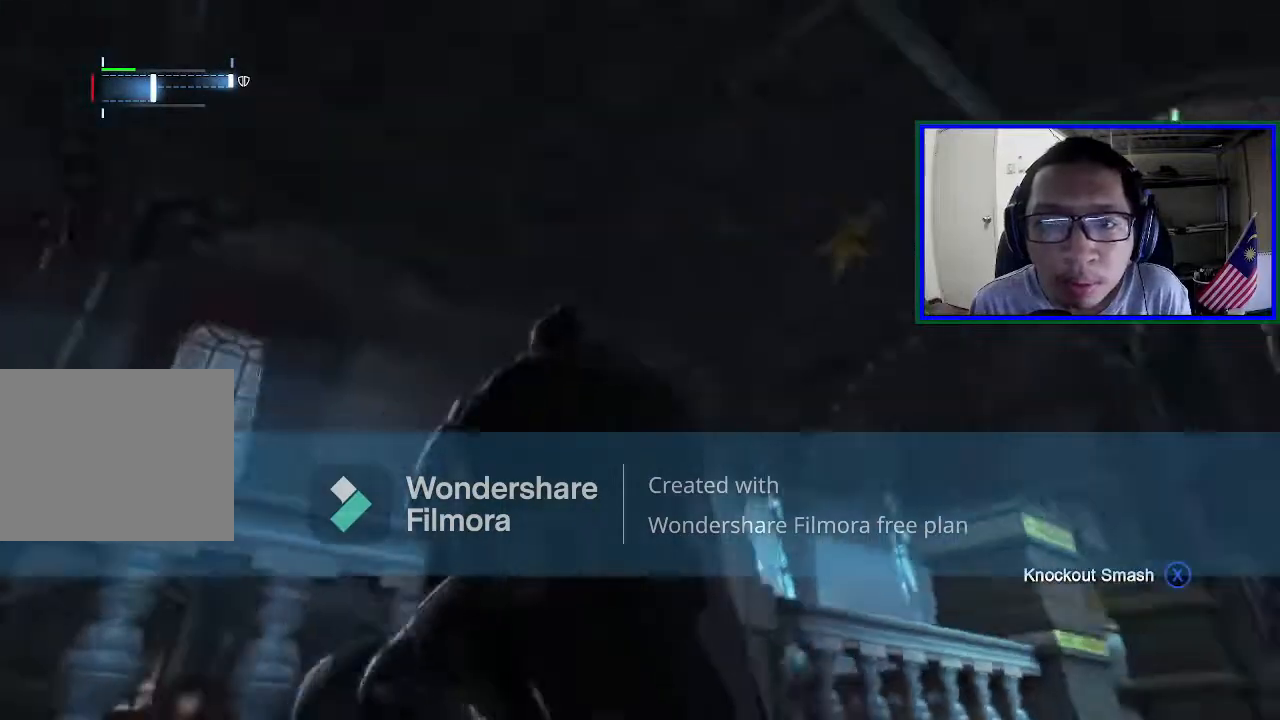
{"buttons": [], "left_stick": "center", "right_stick": "center", "events": [[333, "right_stick", "center"]]}
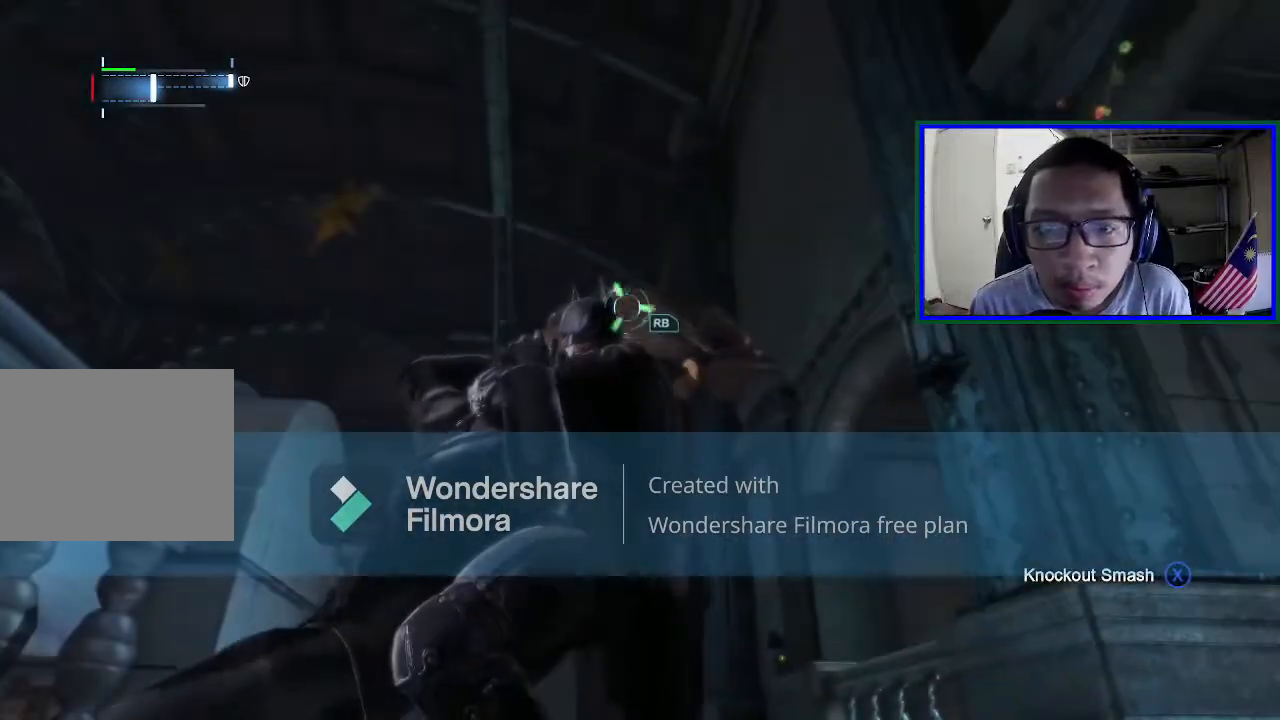
{"buttons": [], "left_stick": "center", "right_stick": "center", "events": []}
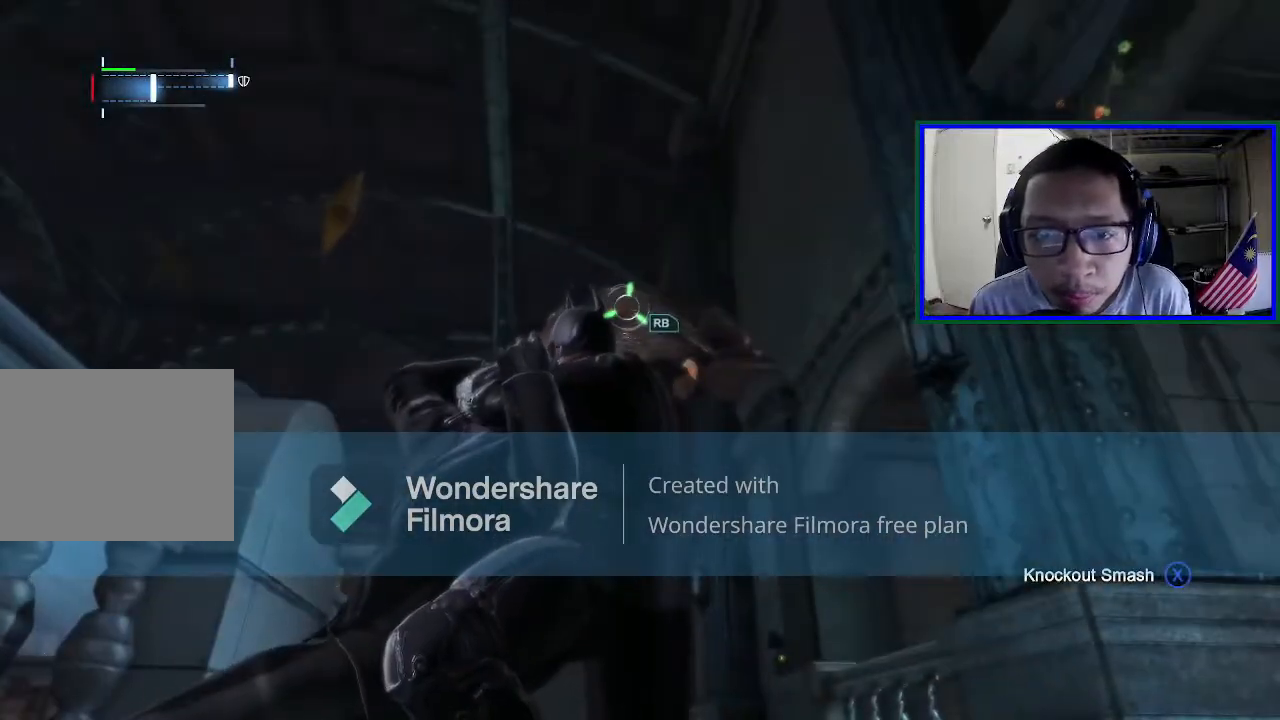
{"buttons": [], "left_stick": "center", "right_stick": "center", "events": []}
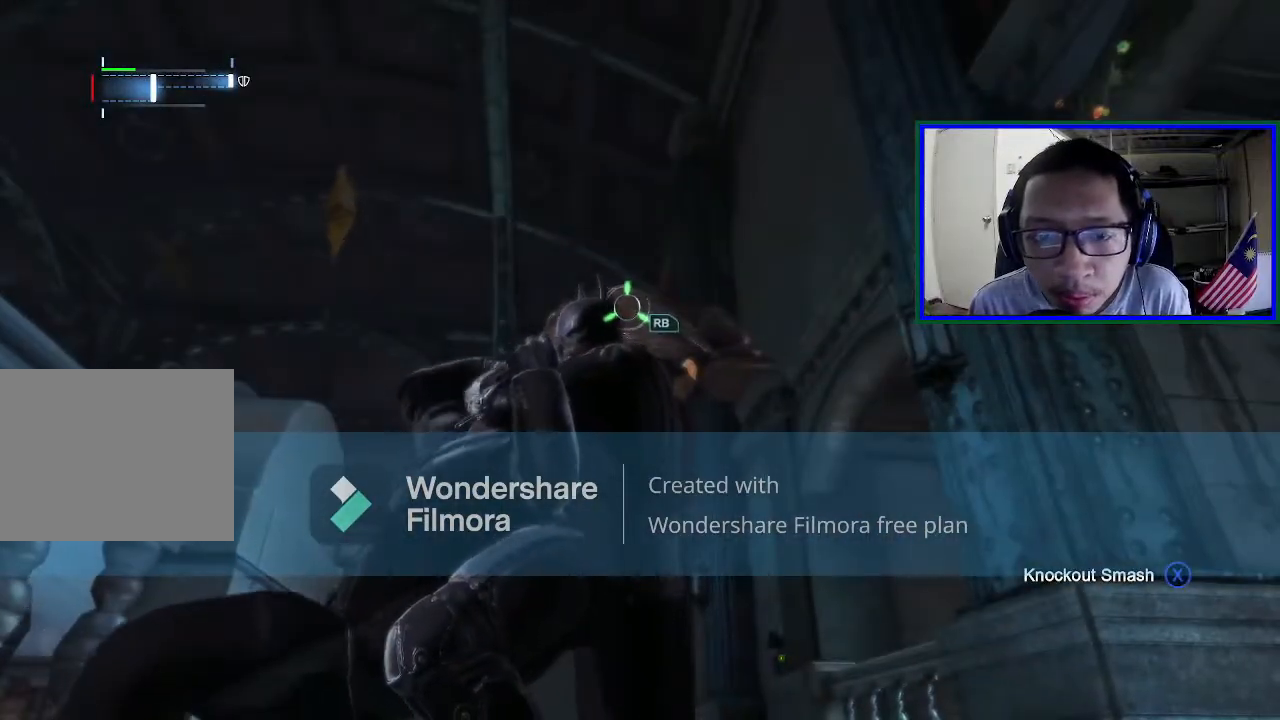
{"buttons": [], "left_stick": "center", "right_stick": "center", "events": []}
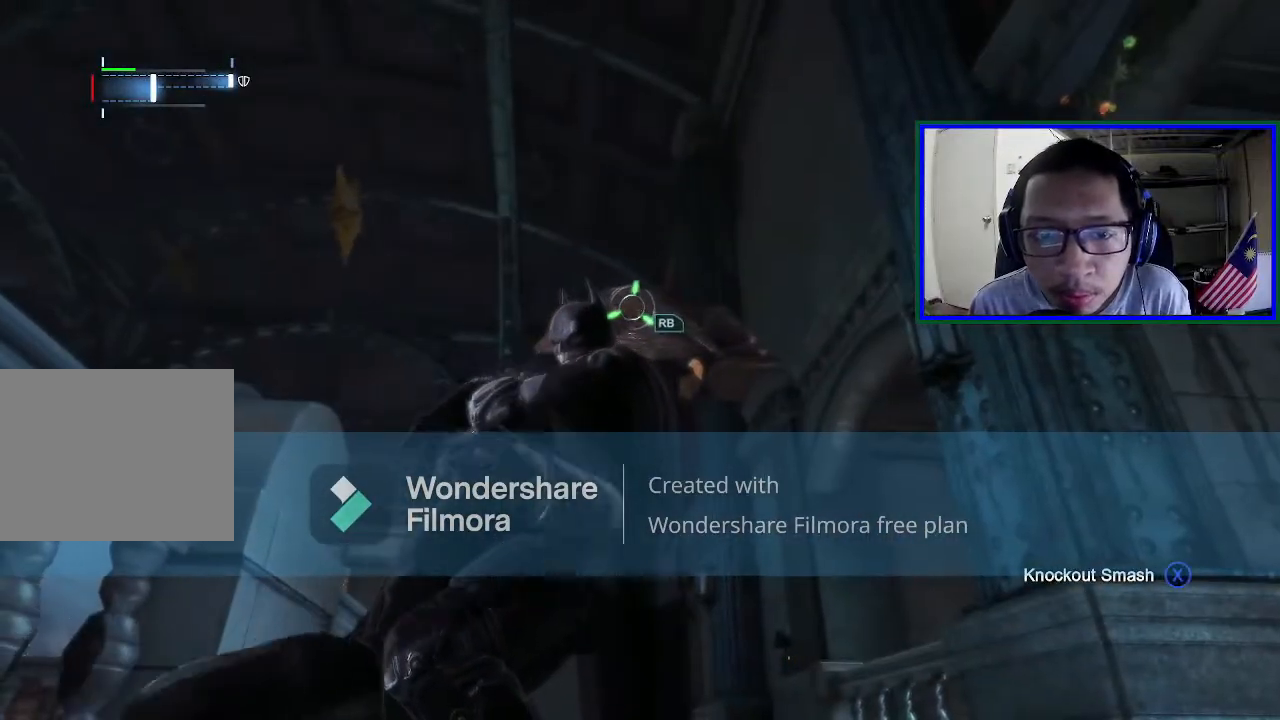
{"buttons": [], "left_stick": "center", "right_stick": "center", "events": []}
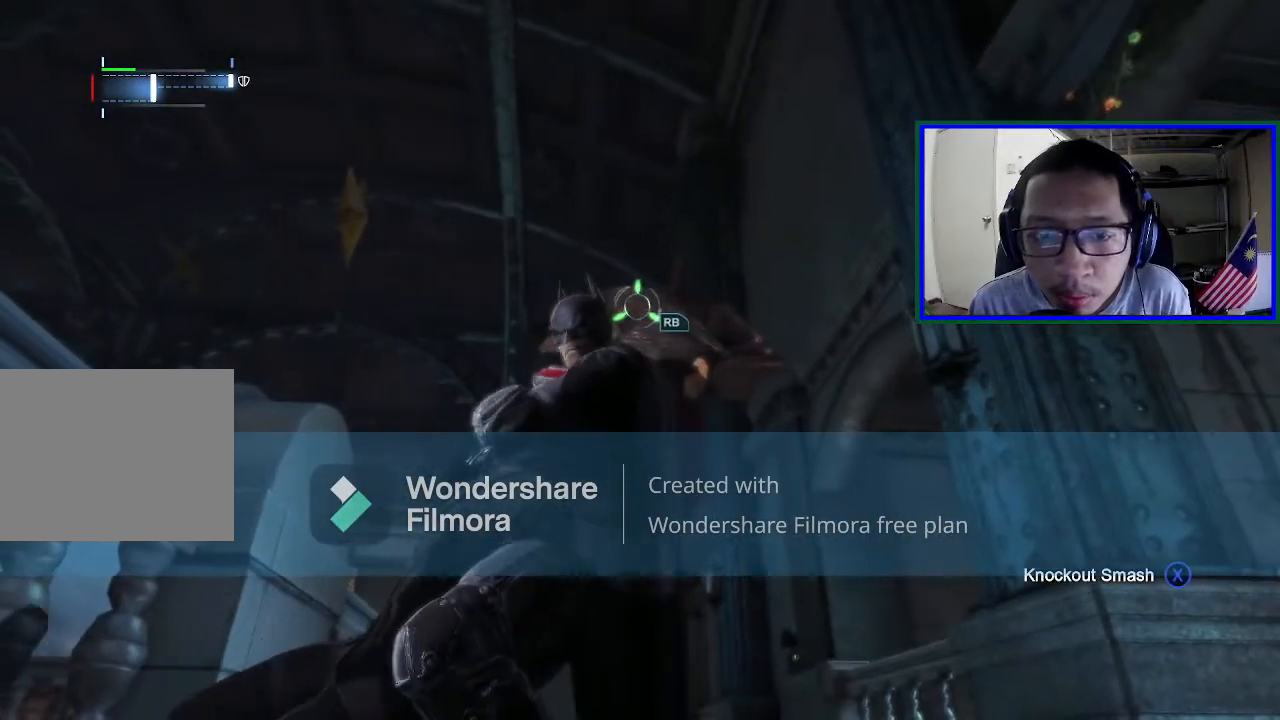
{"buttons": [], "left_stick": "up", "right_stick": "center", "events": [[500, "left_stick", "up"]]}
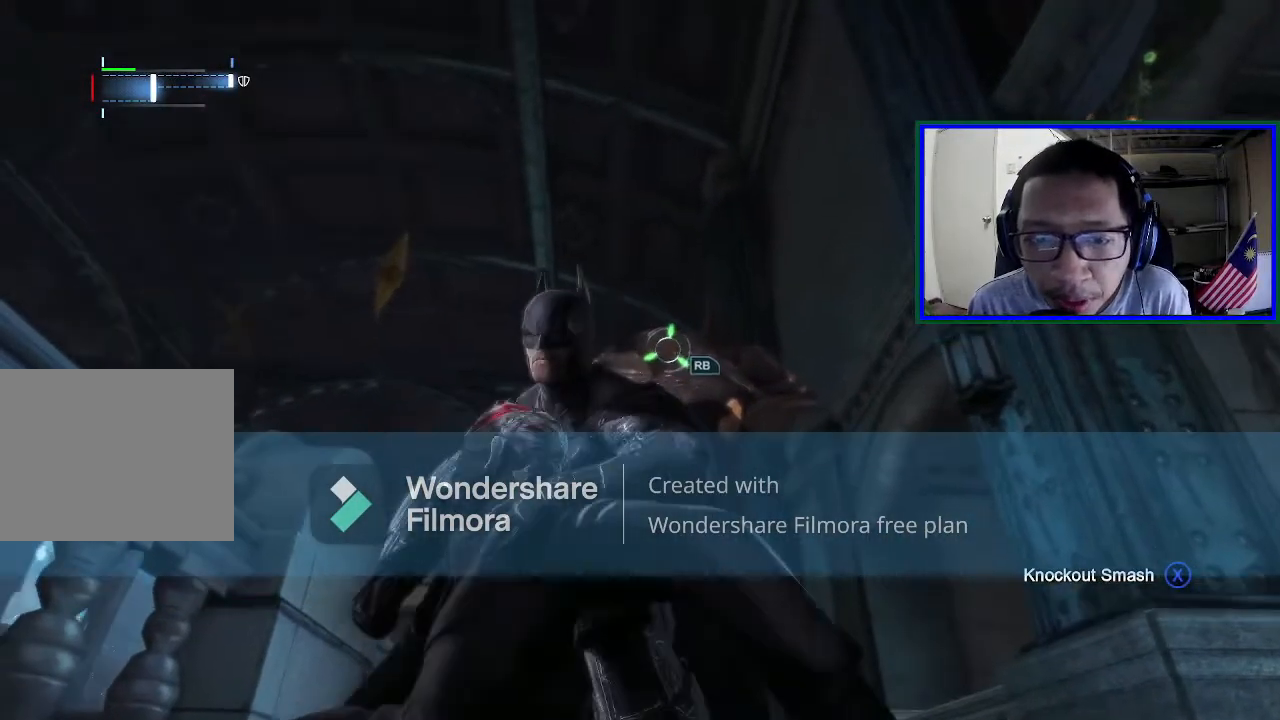
{"buttons": [], "left_stick": "up", "right_stick": "center"}
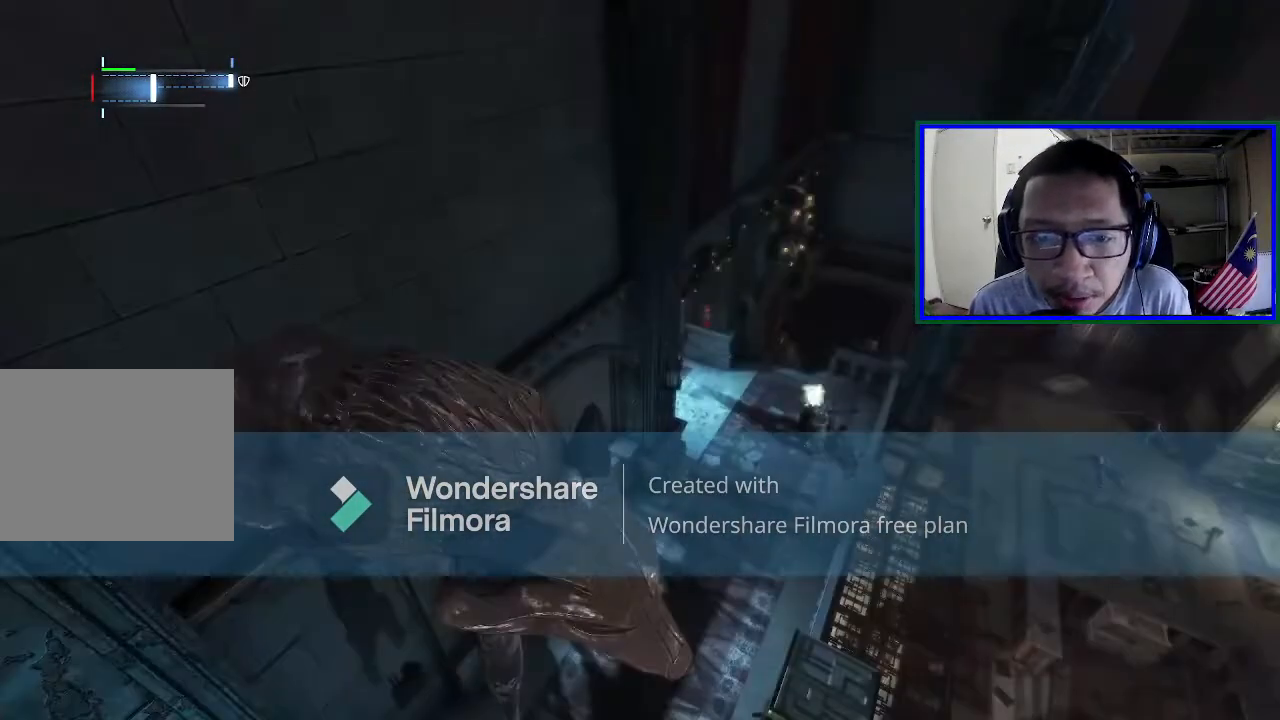
{"buttons": [], "left_stick": "up", "right_stick": "right", "events": [[500, "right_stick", "right"]]}
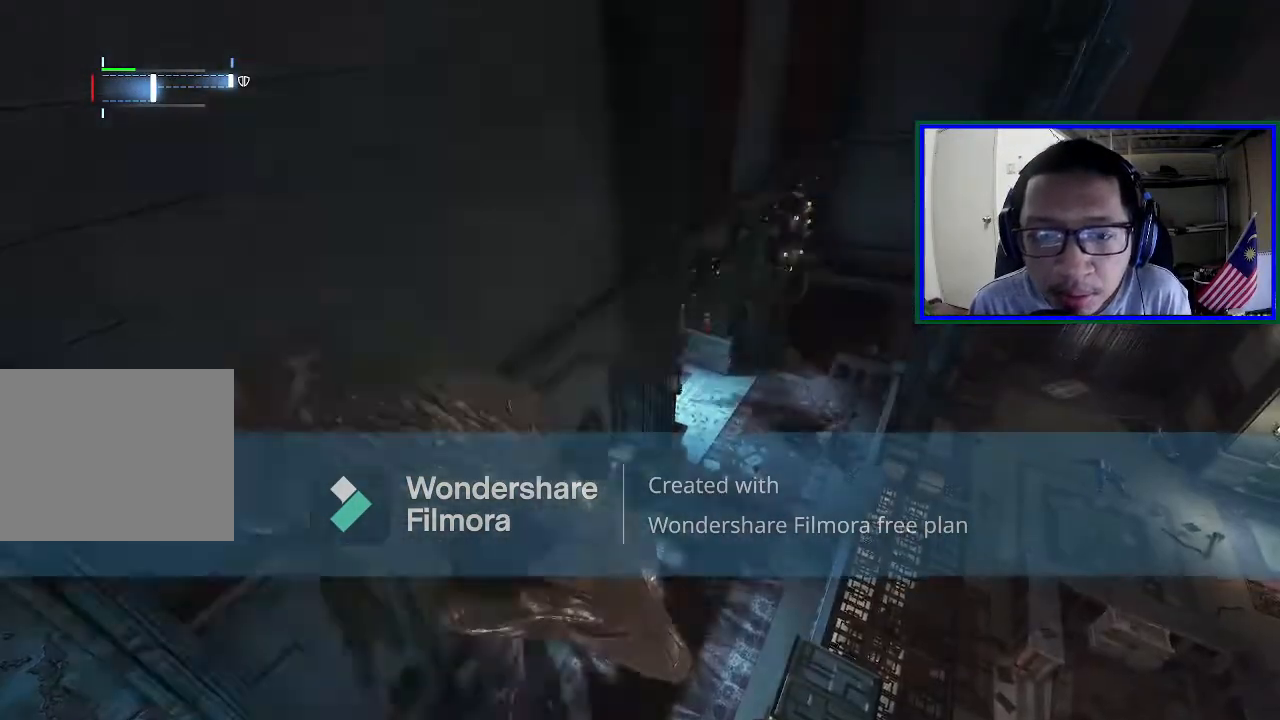
{"buttons": [], "left_stick": "center", "right_stick": "right", "events": [[133, "left_stick", "center"]]}
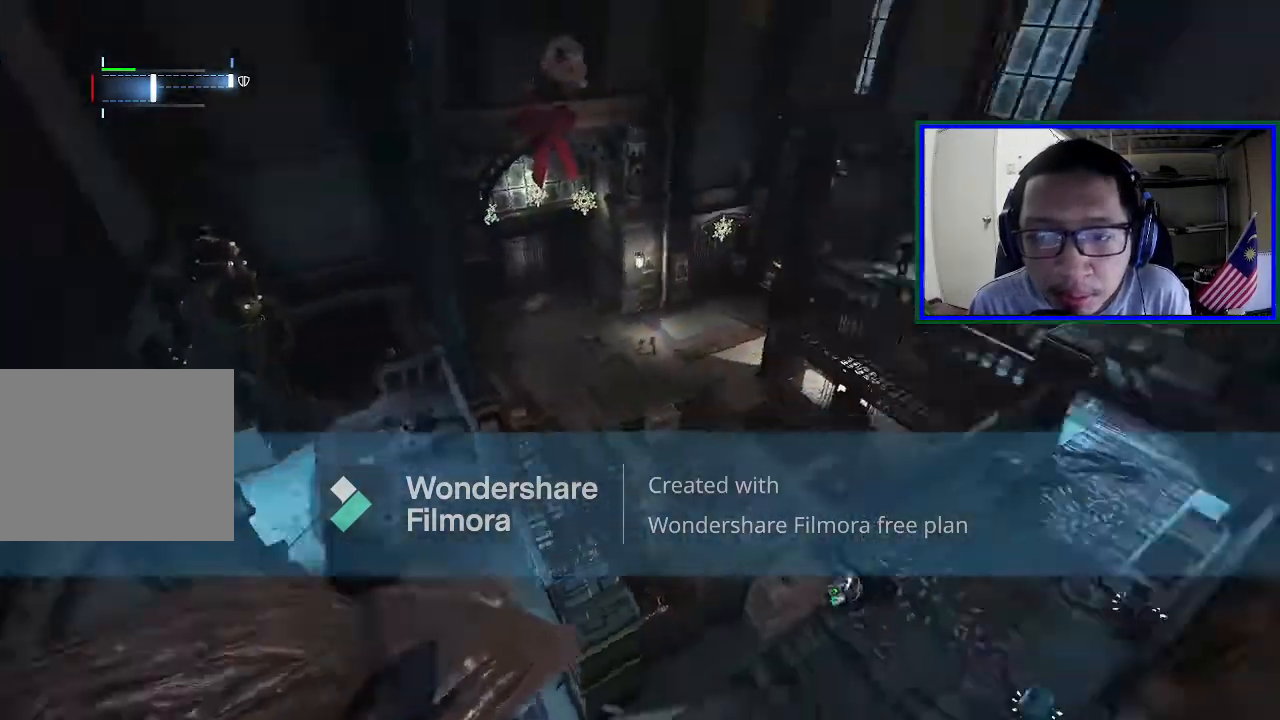
{"buttons": [], "left_stick": "center", "right_stick": "right", "events": [[33, "right_stick", "up-right"], [300, "right_stick", "right"]]}
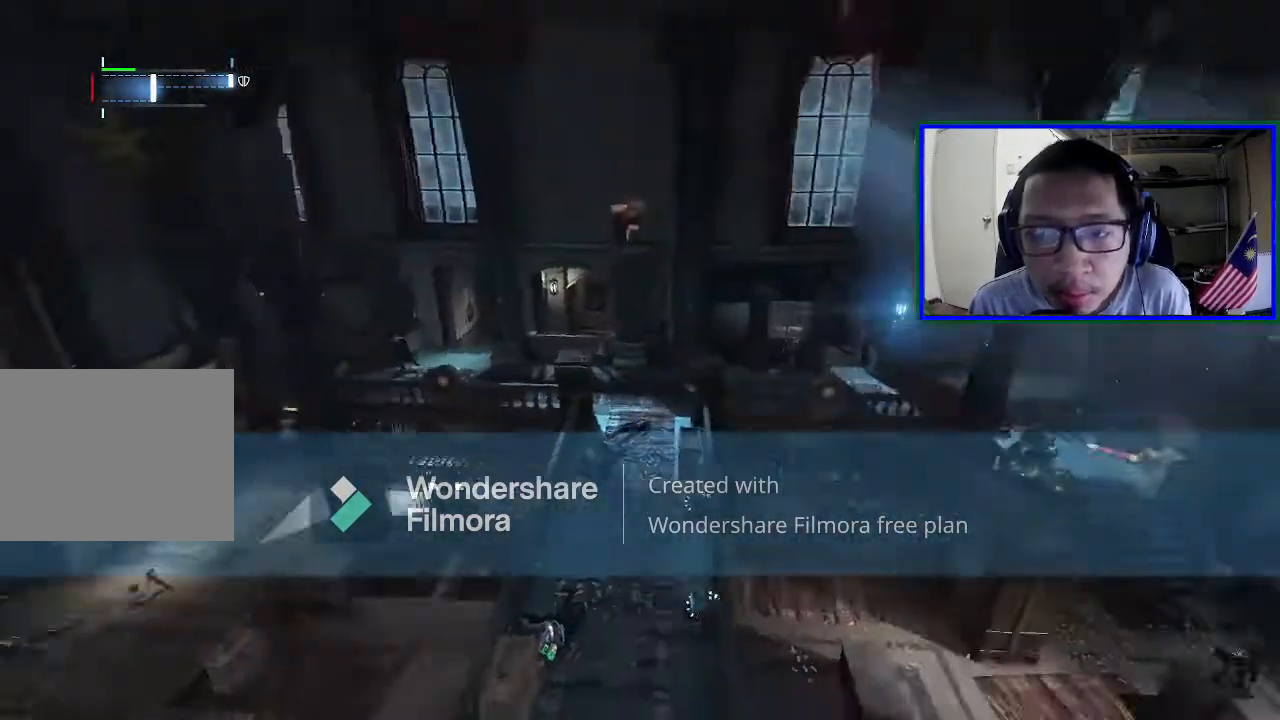
{"buttons": [], "left_stick": "up", "right_stick": "up", "events": [[33, "right_stick", "up"], [100, "right_stick", "center"], [300, "right_stick", "left"], [333, "left_stick", "up"], [500, "right_stick", "up"]]}
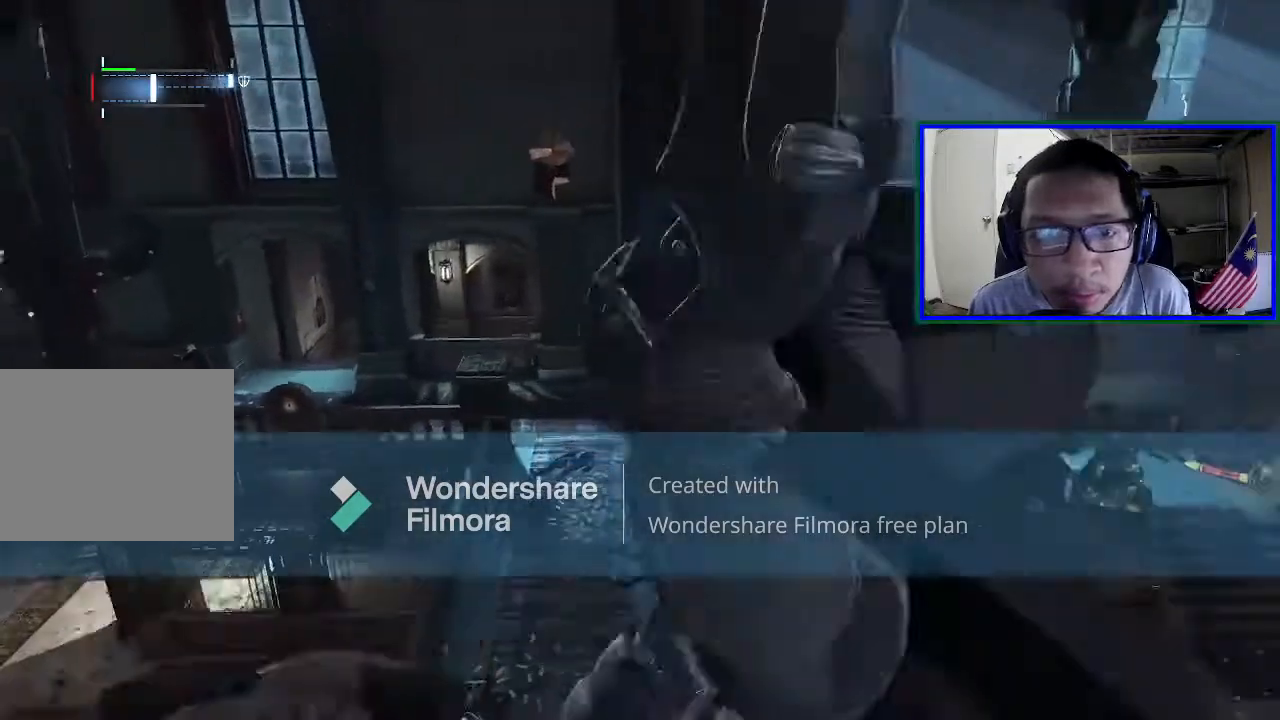
{"buttons": [], "left_stick": "center", "right_stick": "up", "events": [[67, "right_stick", "center"], [300, "right_stick", "left"], [367, "left_stick", "center"], [433, "right_stick", "up"]]}
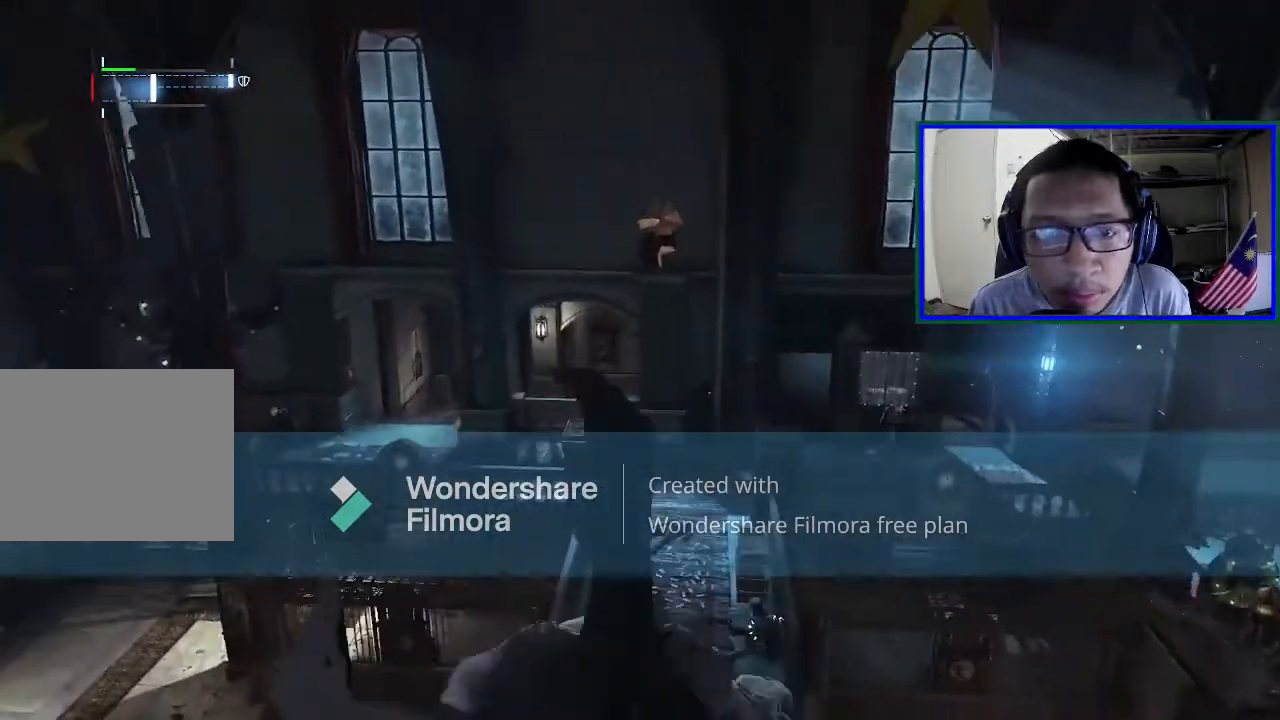
{"buttons": [], "left_stick": "center", "right_stick": "center", "events": [[100, "right_stick", "center"], [300, "right_stick", "up"], [500, "right_stick", "center"]]}
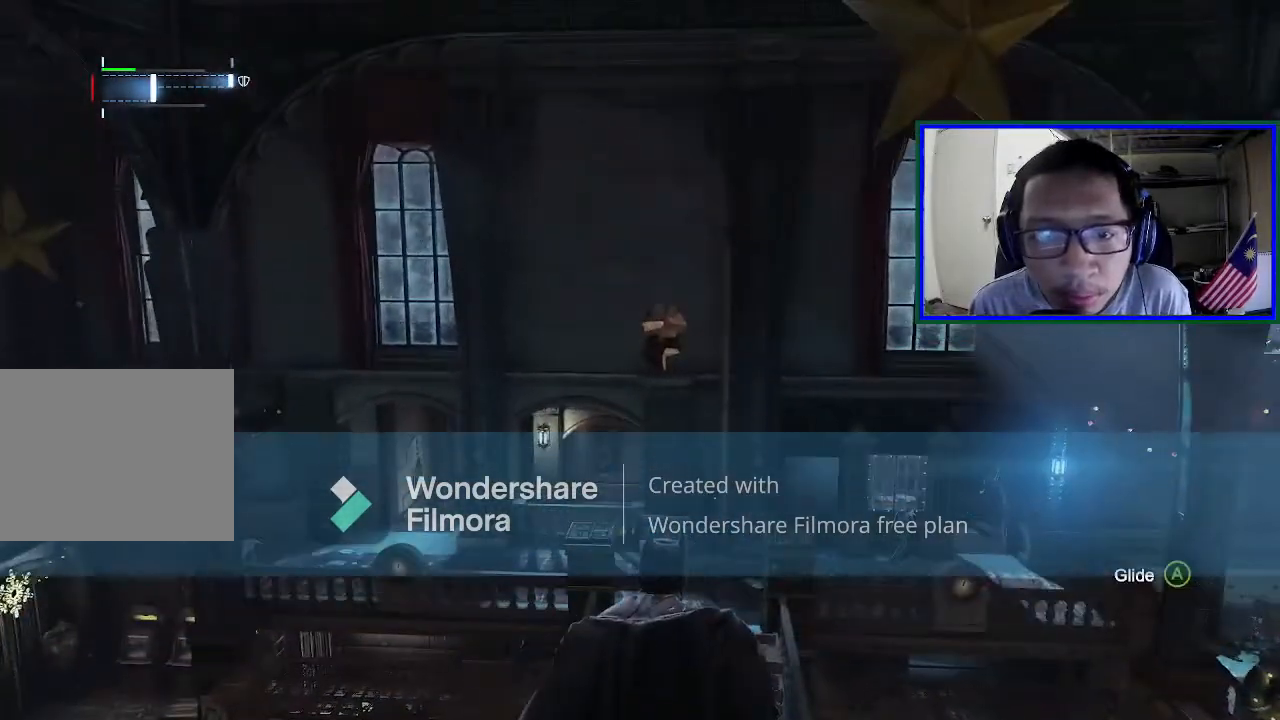
{"buttons": [], "left_stick": "center", "right_stick": "left", "events": [[333, "right_stick", "left"]]}
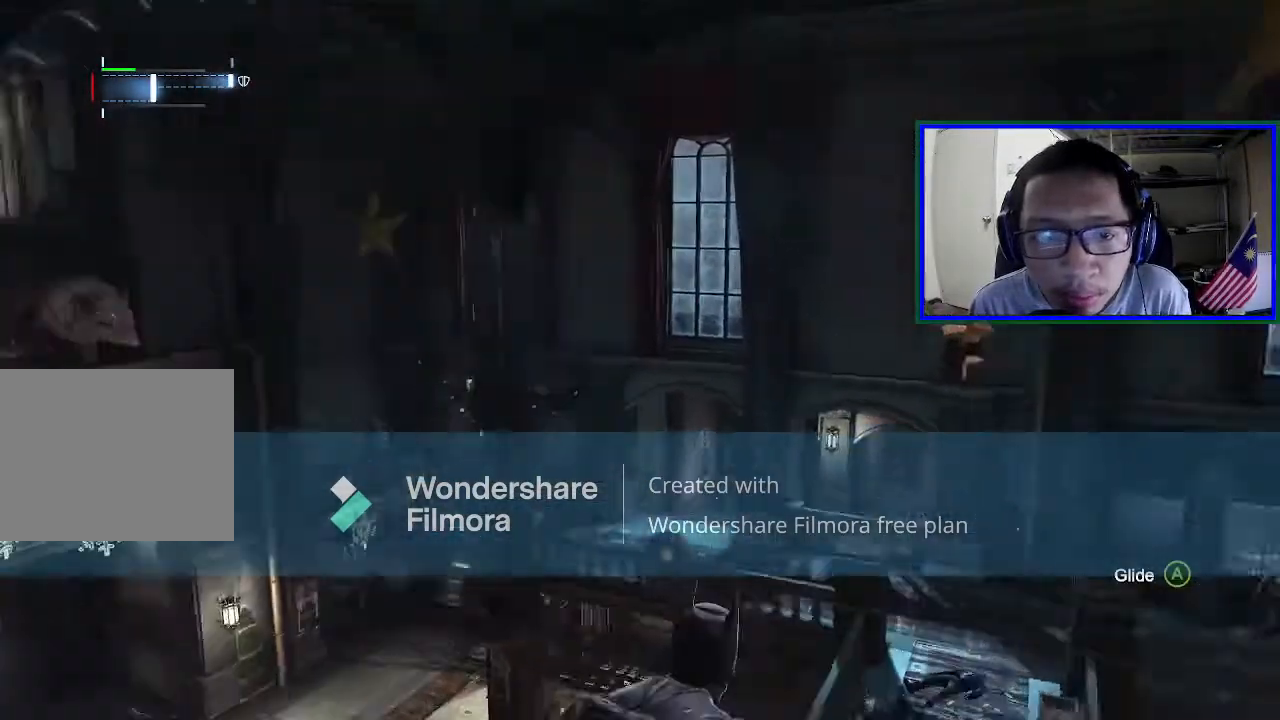
{"buttons": [], "left_stick": "center", "right_stick": "down-right", "events": [[267, "right_stick", "center"], [500, "right_stick", "down-right"]]}
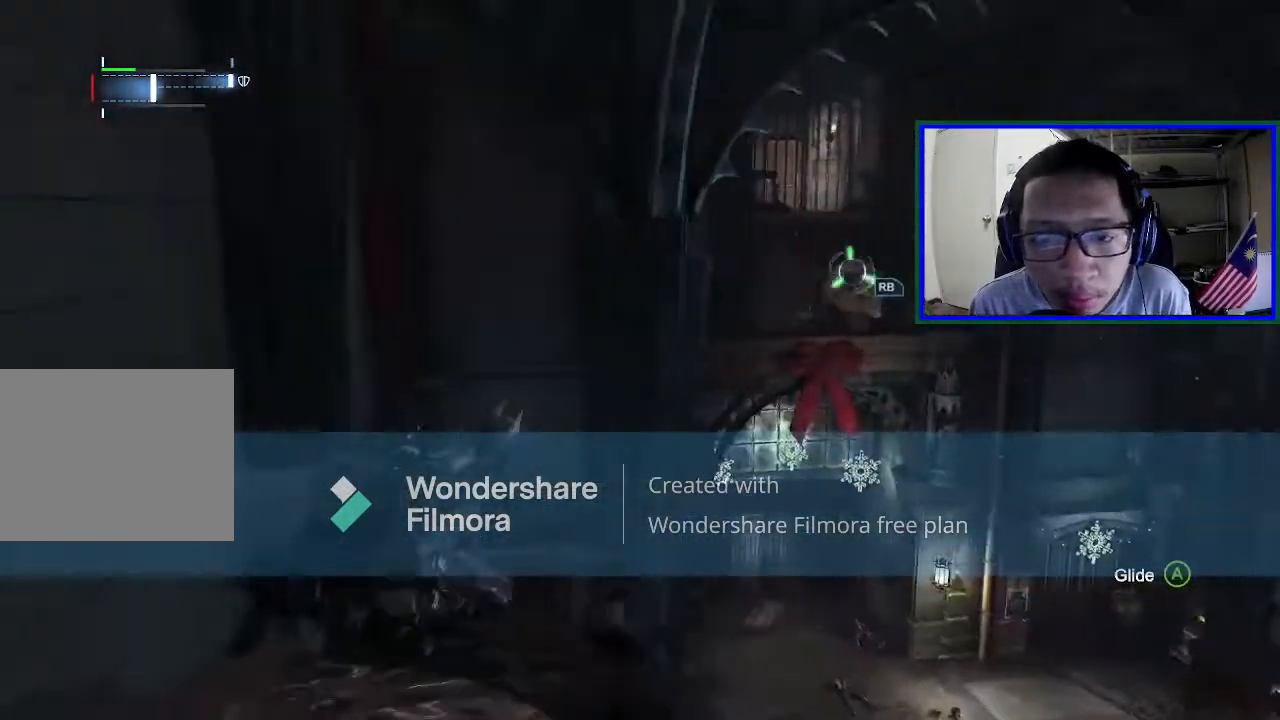
{"buttons": [], "left_stick": "center", "right_stick": "center", "events": [[367, "right_stick", "center"]]}
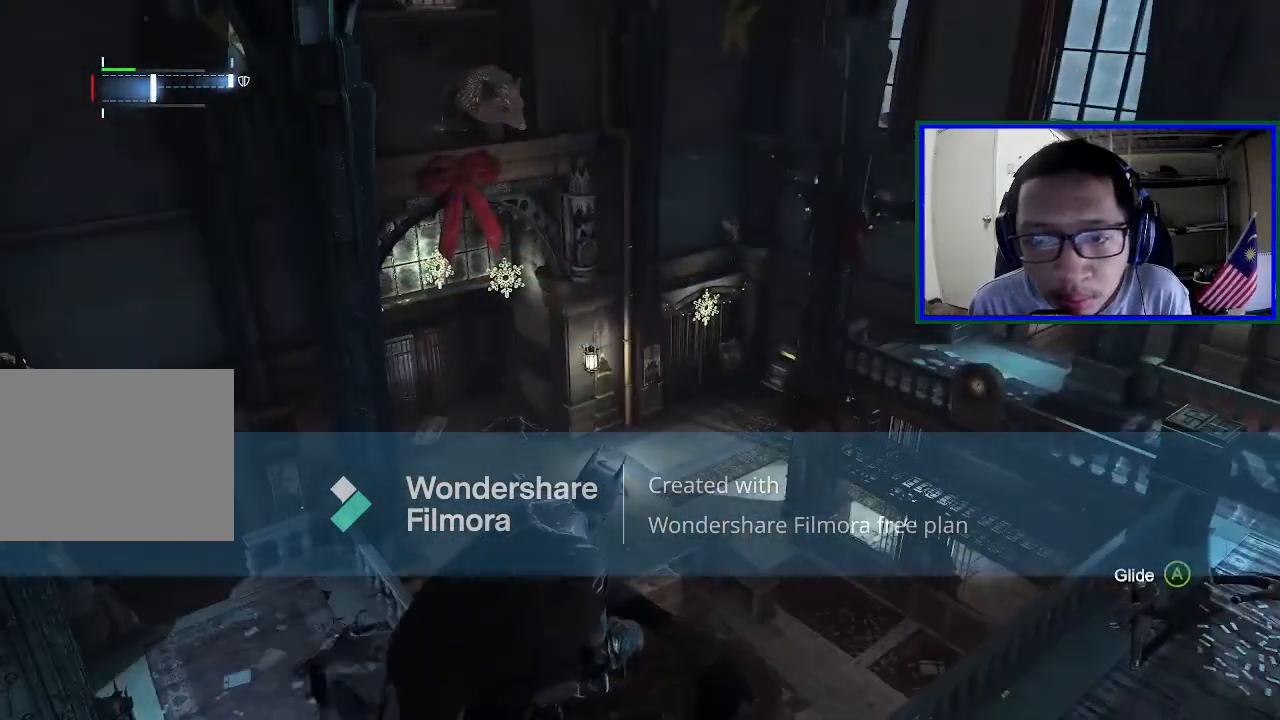
{"buttons": [], "left_stick": "center", "right_stick": "right", "events": [[400, "right_stick", "right"]]}
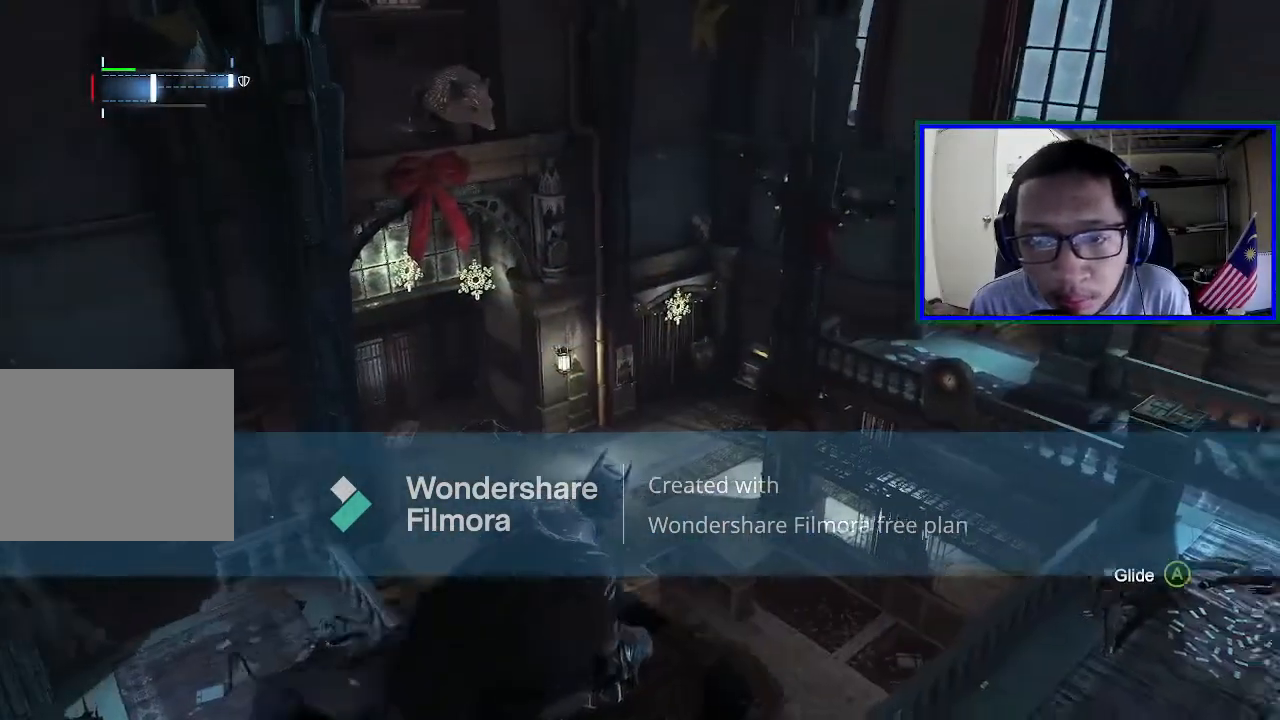
{"buttons": [], "left_stick": "center", "right_stick": "center", "events": [[200, "right_stick", "down-right"], [300, "right_stick", "center"]]}
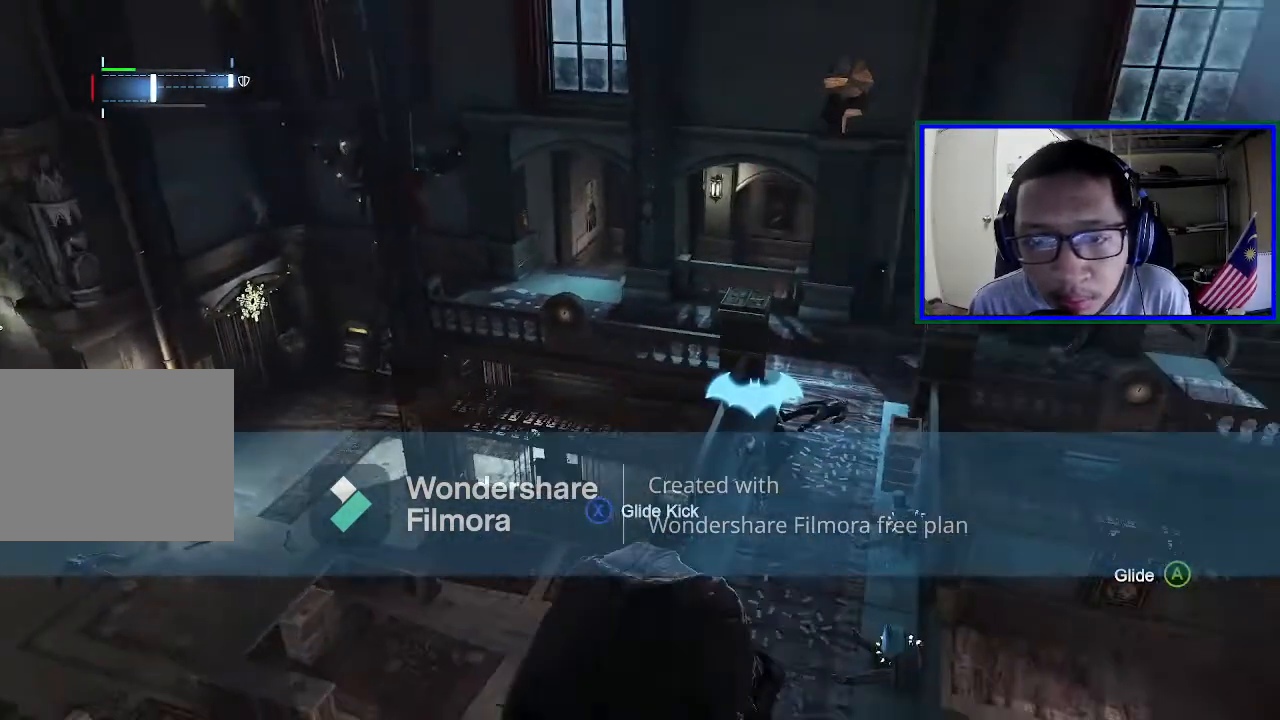
{"buttons": [], "left_stick": "center", "right_stick": "right", "events": [[467, "right_stick", "right"]]}
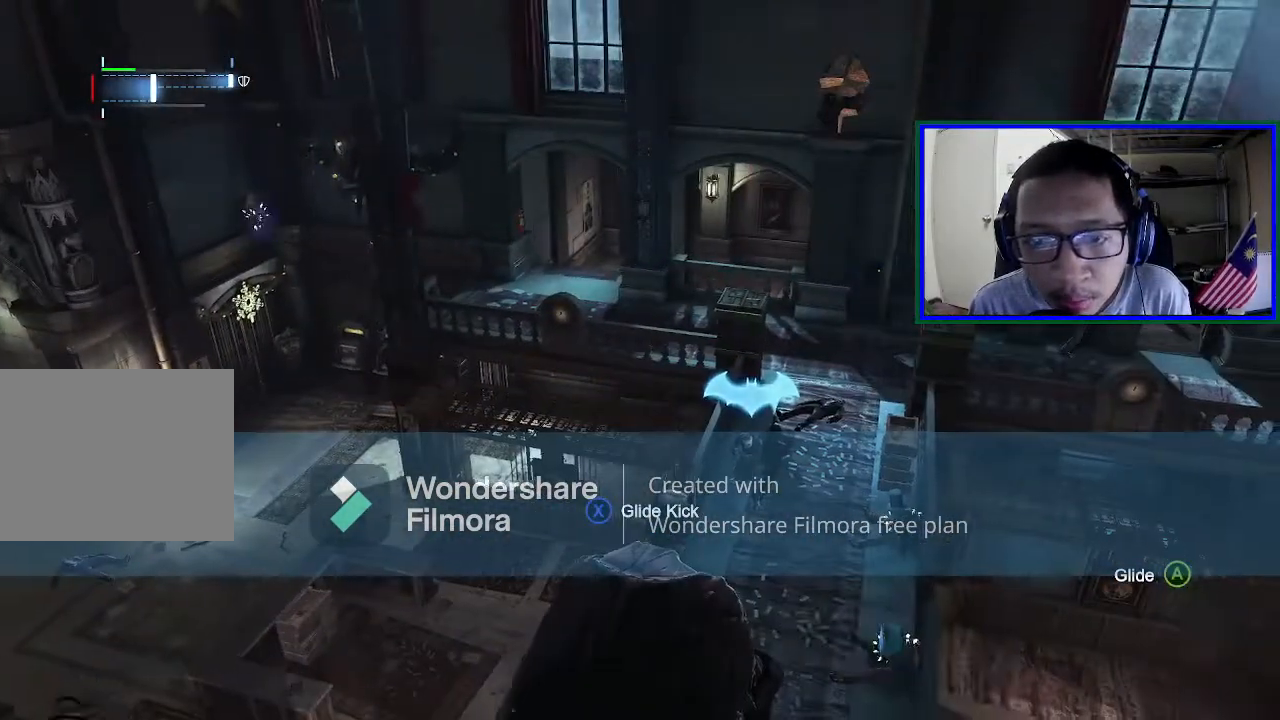
{"buttons": [], "left_stick": "center", "right_stick": "center", "events": [[133, "right_stick", "down-right"], [333, "right_stick", "center"]]}
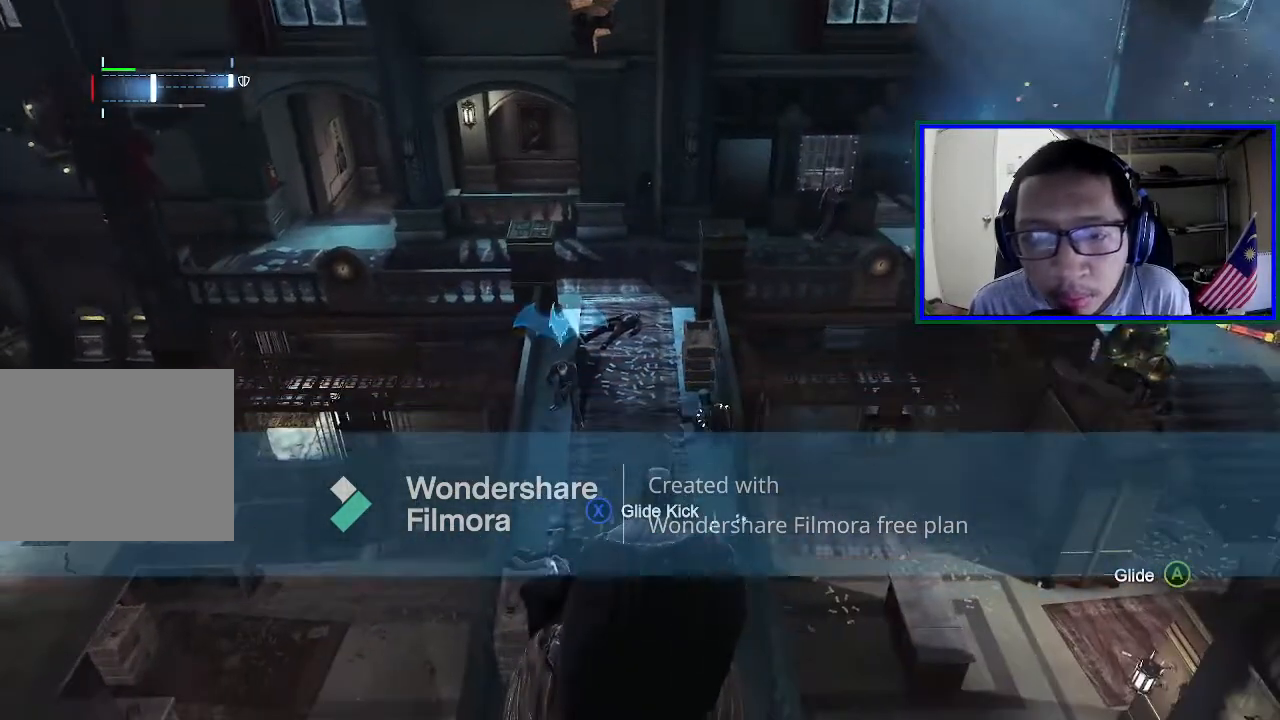
{"buttons": [], "left_stick": "center", "right_stick": "center", "events": [[33, "right_stick", "down"], [333, "right_stick", "center"]]}
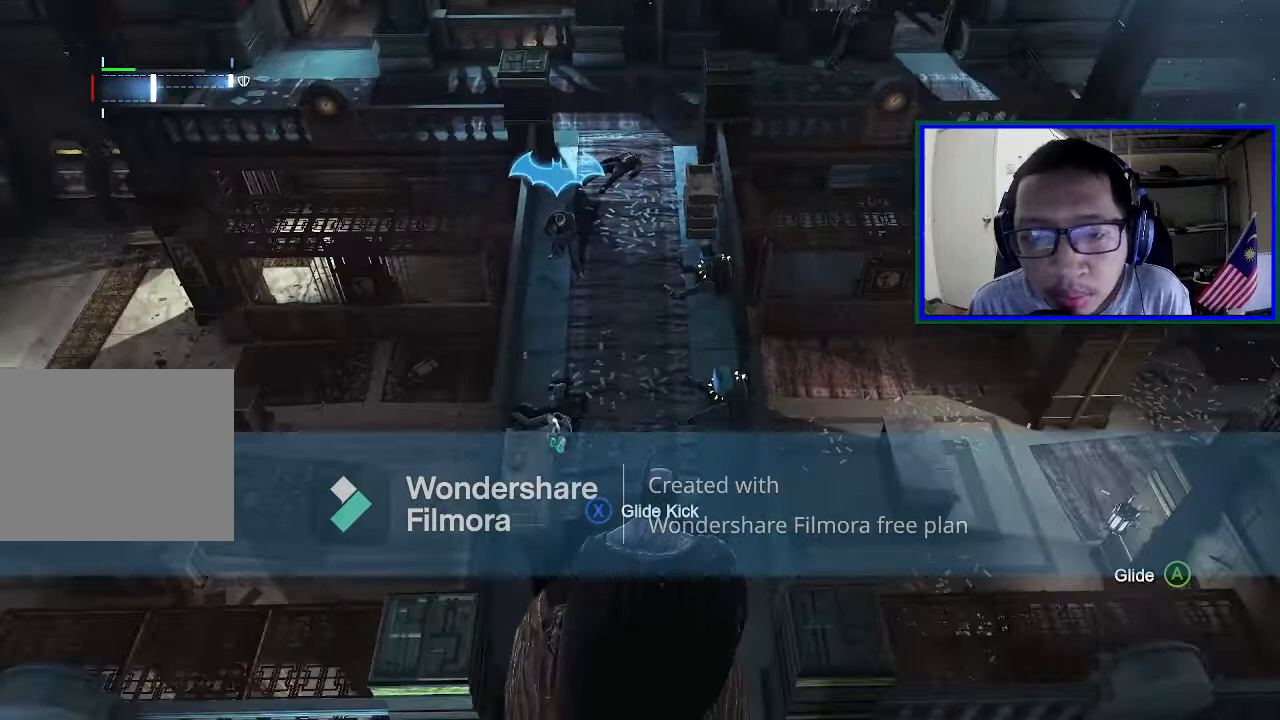
{"buttons": [], "left_stick": "center", "right_stick": "up-right", "events": [[100, "right_stick", "right"], [300, "right_stick", "up-right"]]}
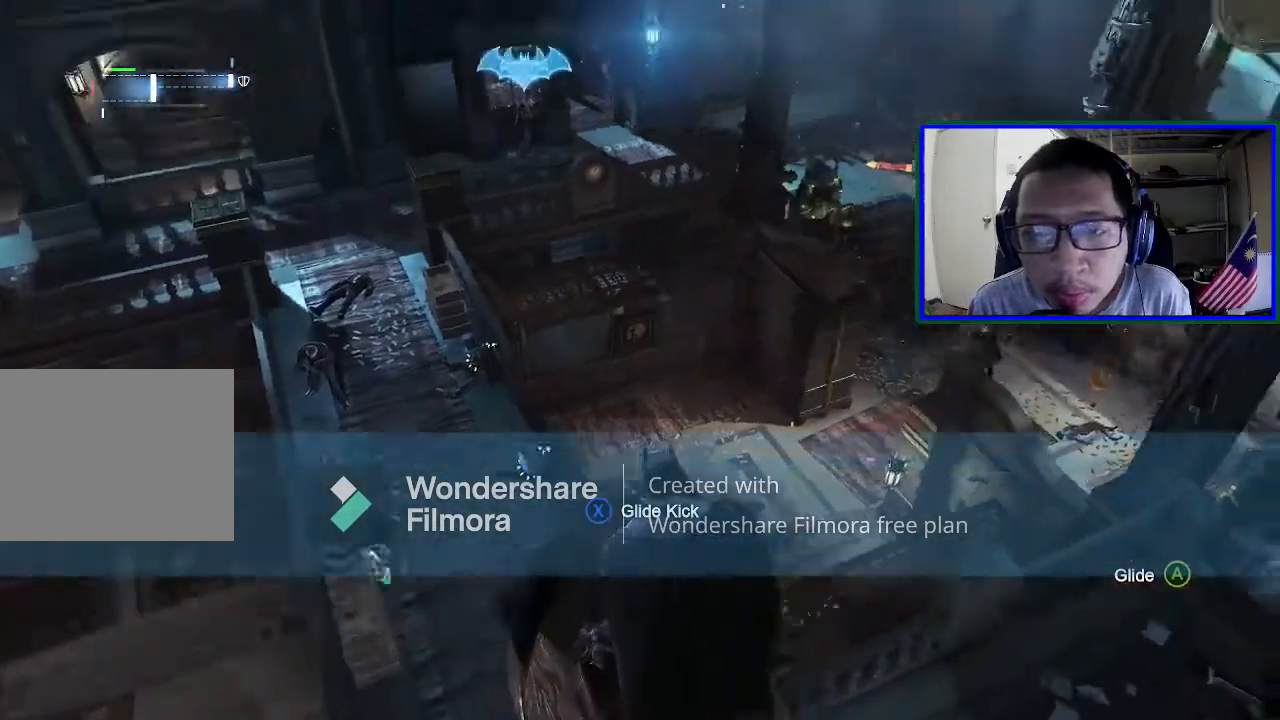
{"buttons": [], "left_stick": "center", "right_stick": "center", "events": [[367, "right_stick", "up"], [467, "right_stick", "center"]]}
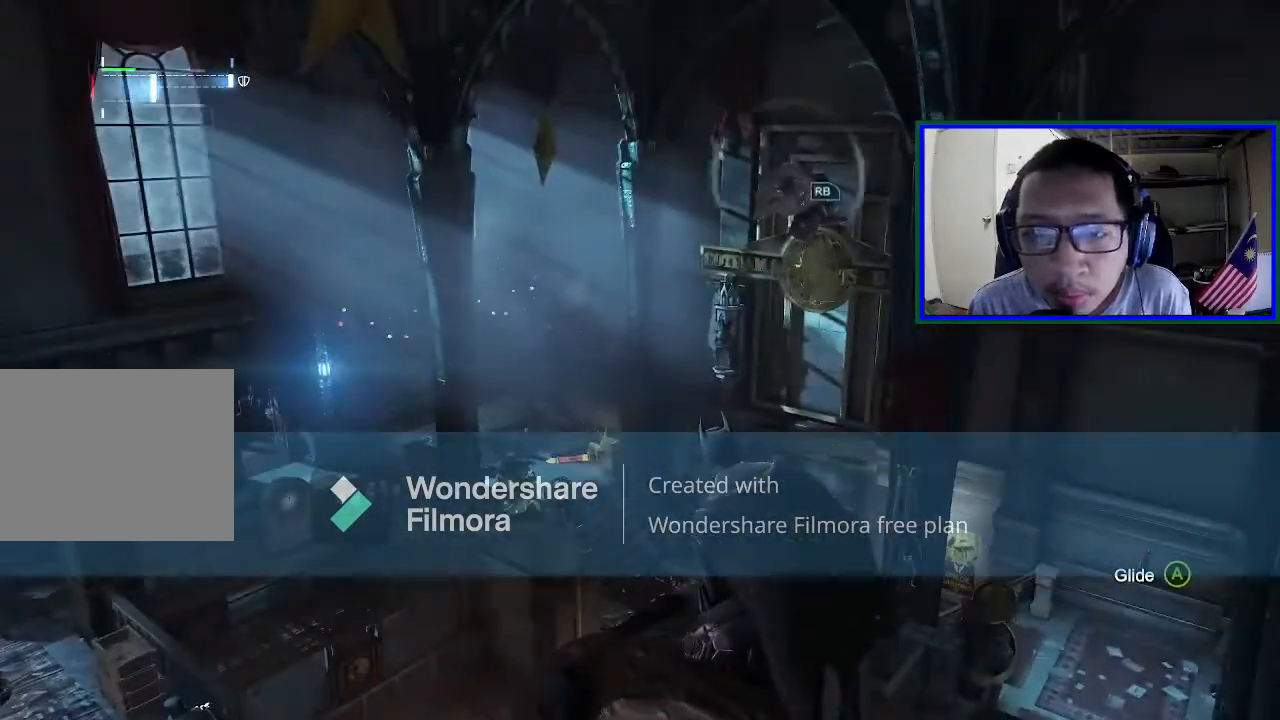
{"buttons": [], "left_stick": "center", "right_stick": "center", "events": [[267, "right_stick", "right"], [367, "right_stick", "center"]]}
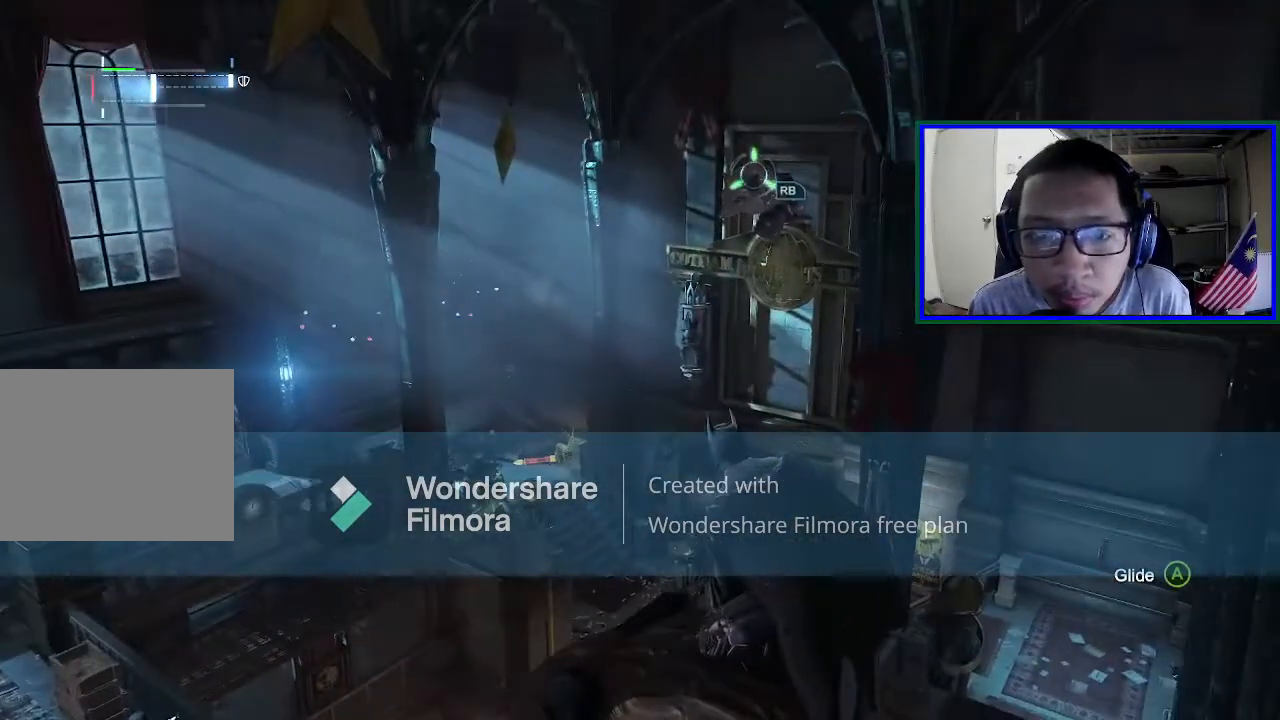
{"buttons": [], "left_stick": "center", "right_stick": "left", "events": [[500, "right_stick", "left"]]}
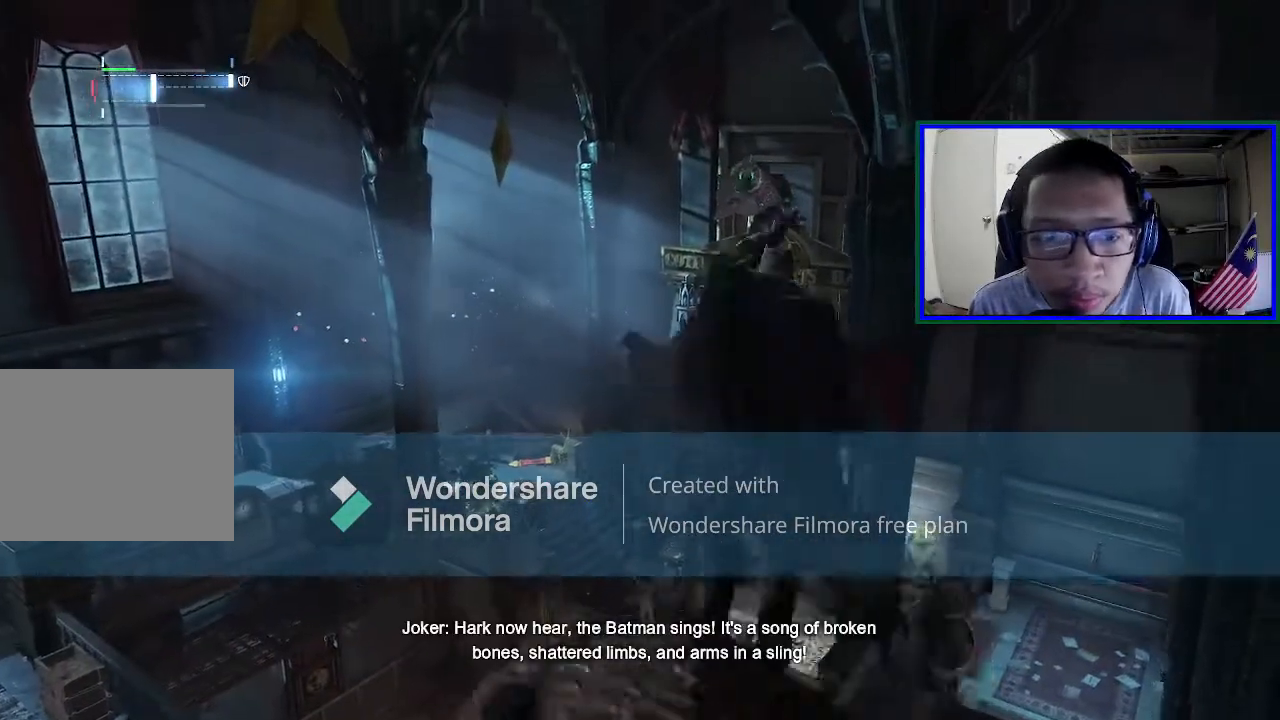
{"buttons": [], "left_stick": "center", "right_stick": "left", "events": [[300, "right_stick", "center"], [500, "right_stick", "left"]]}
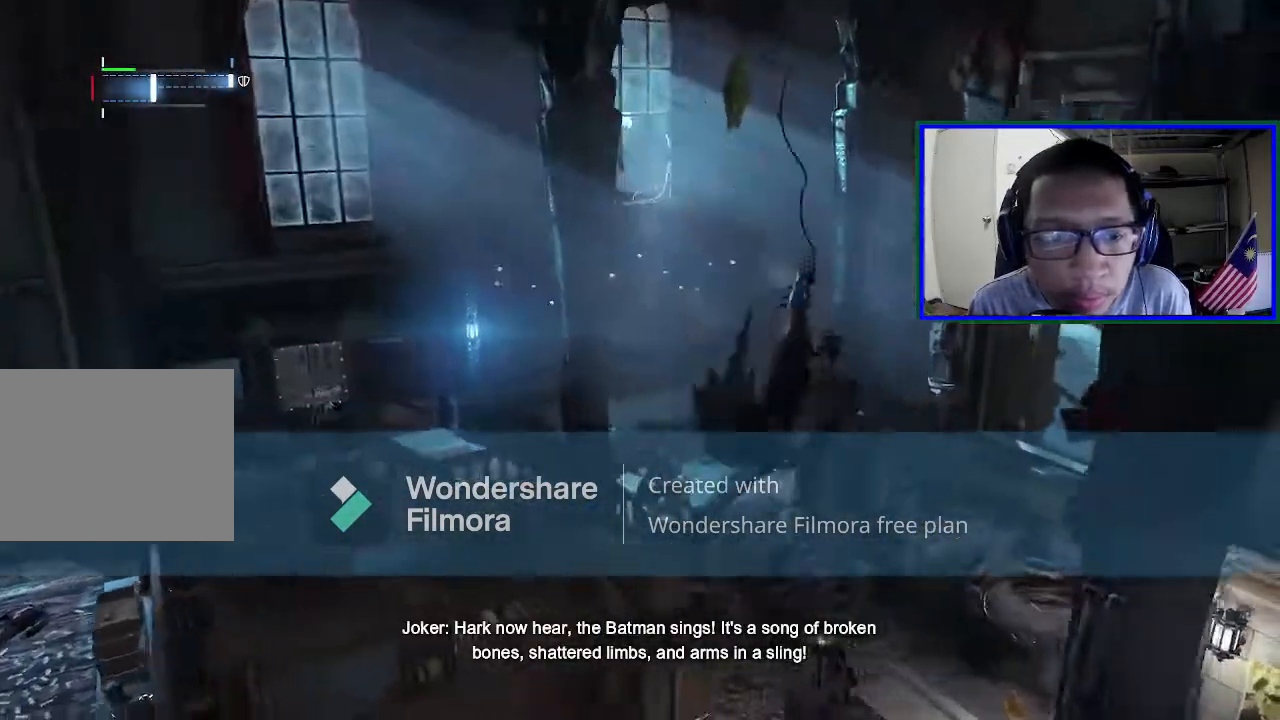
{"buttons": [], "left_stick": "center", "right_stick": "left", "events": []}
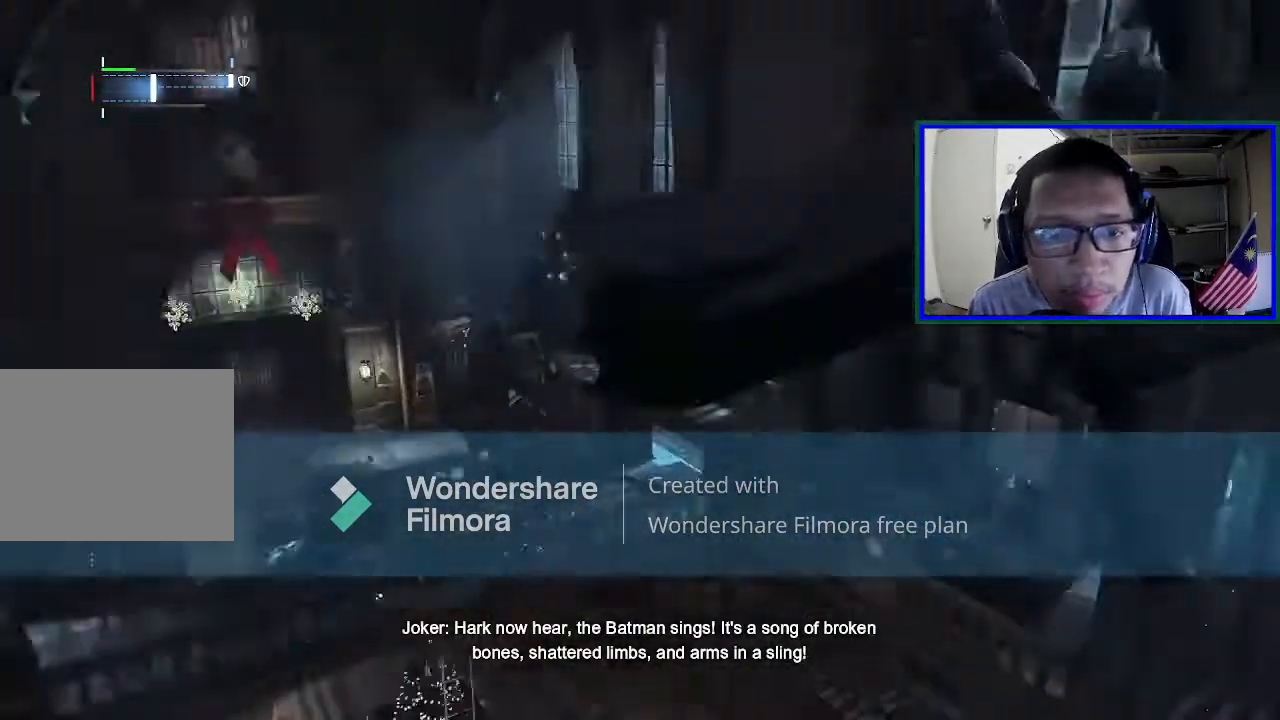
{"buttons": [], "left_stick": "center", "right_stick": "center", "events": [[100, "right_stick", "center"]]}
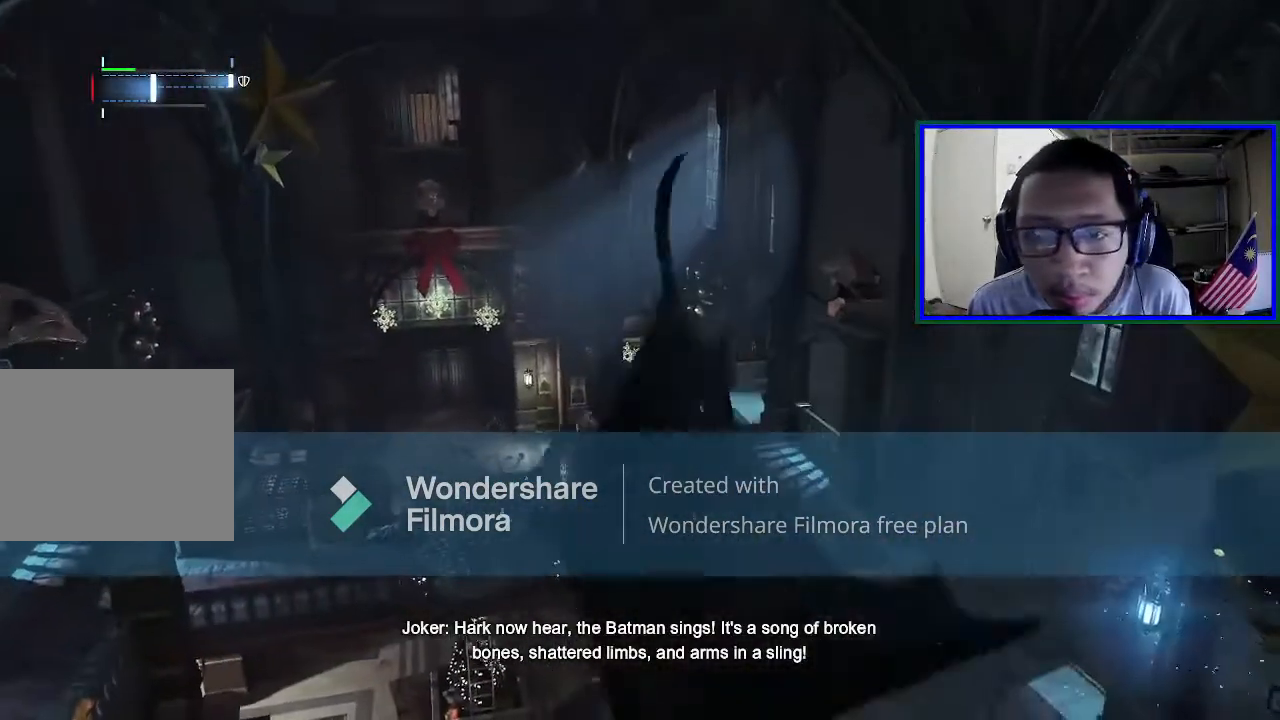
{"buttons": [], "left_stick": "center", "right_stick": "center", "events": []}